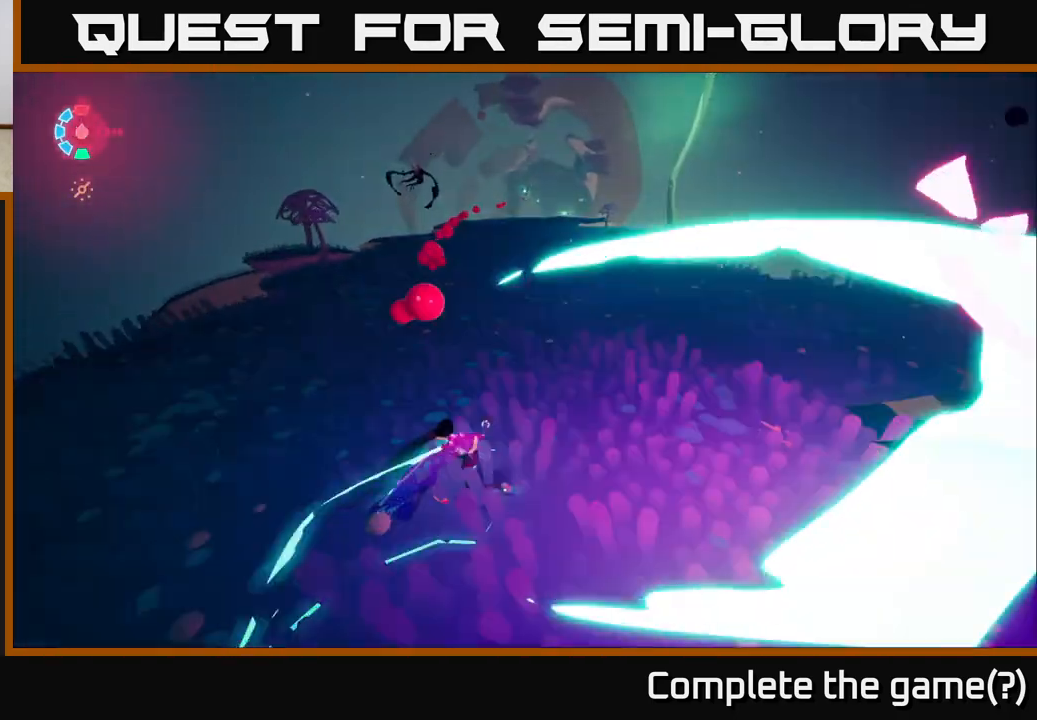
Gameplay with a controller (Xbox layout); each line is a JSON object with the inputs held at the frame after it. "events" lists button and stick changes between this image and that frame as [ms after this image, input, new state], when the widget could be followed in between. Not read: L3 R3 right_stick.
{"buttons": ["L2"], "left_stick": "up-left", "events": [[67, "L2", "up"], [133, "L2", "down"]]}
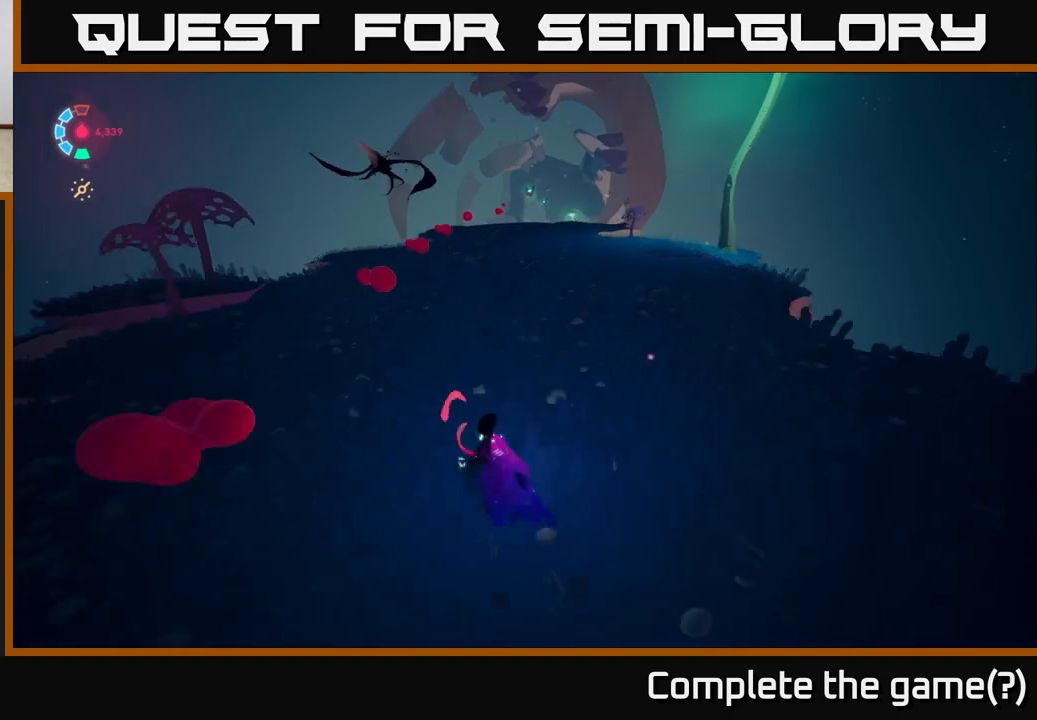
{"buttons": ["L2"], "left_stick": "up-left", "events": []}
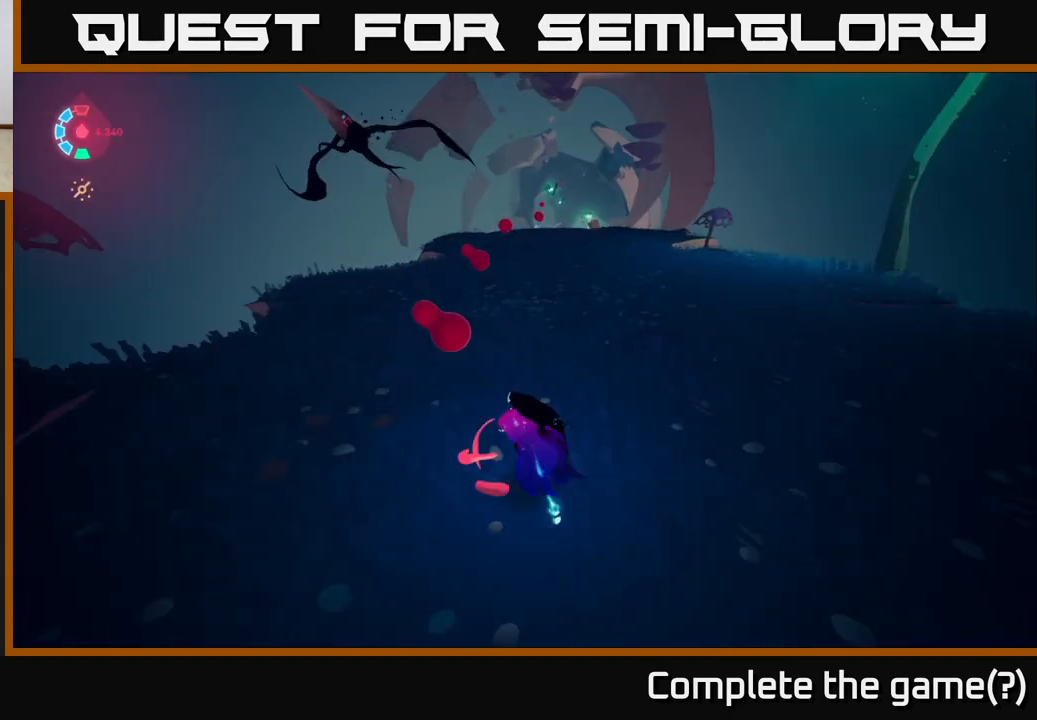
{"buttons": ["X", "L2"], "left_stick": "up", "events": [[83, "X", "down"], [83, "left_stick", "up"], [217, "X", "up"], [417, "X", "down"]]}
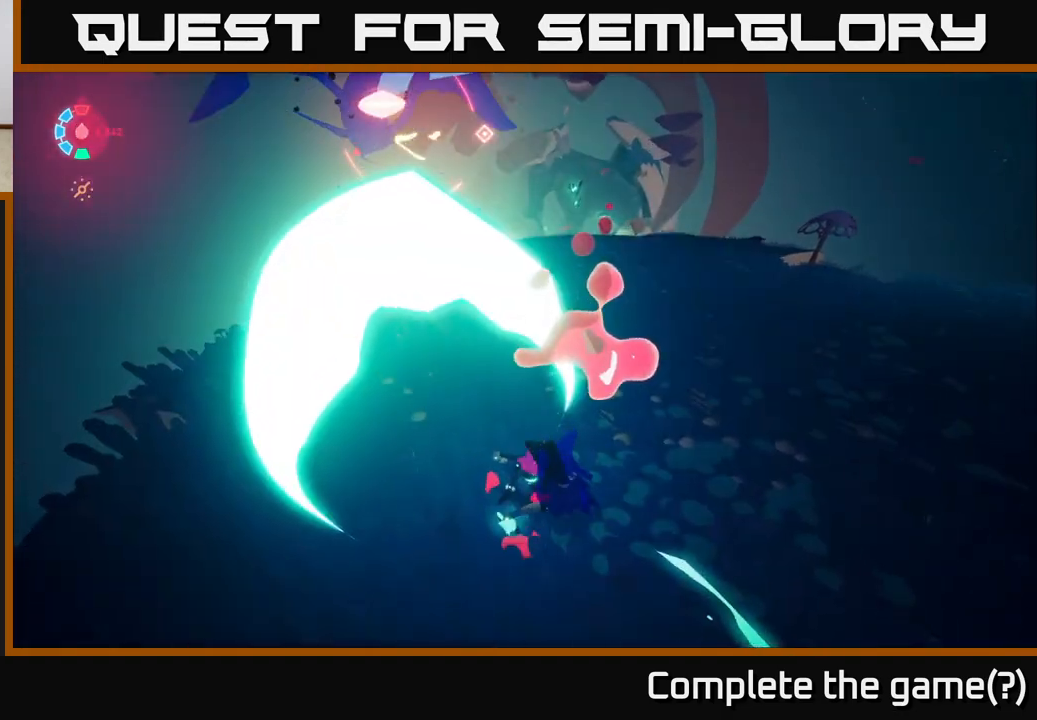
{"buttons": ["L2"], "left_stick": "down", "events": [[33, "left_stick", "right"], [50, "X", "up"], [200, "A", "down"], [233, "left_stick", "up"], [250, "X", "down"], [300, "left_stick", "left"], [383, "X", "up"], [383, "left_stick", "down"], [483, "A", "up"]]}
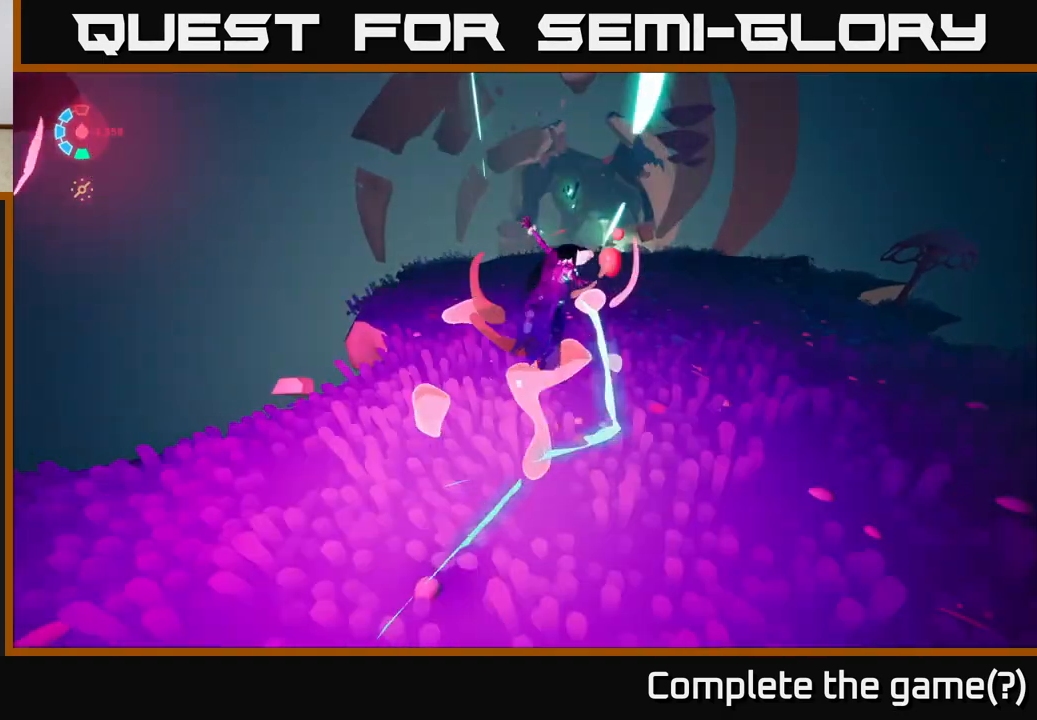
{"buttons": ["L2"], "left_stick": "up", "events": [[117, "L2", "up"], [183, "left_stick", "center"], [267, "L2", "down"], [283, "left_stick", "up"]]}
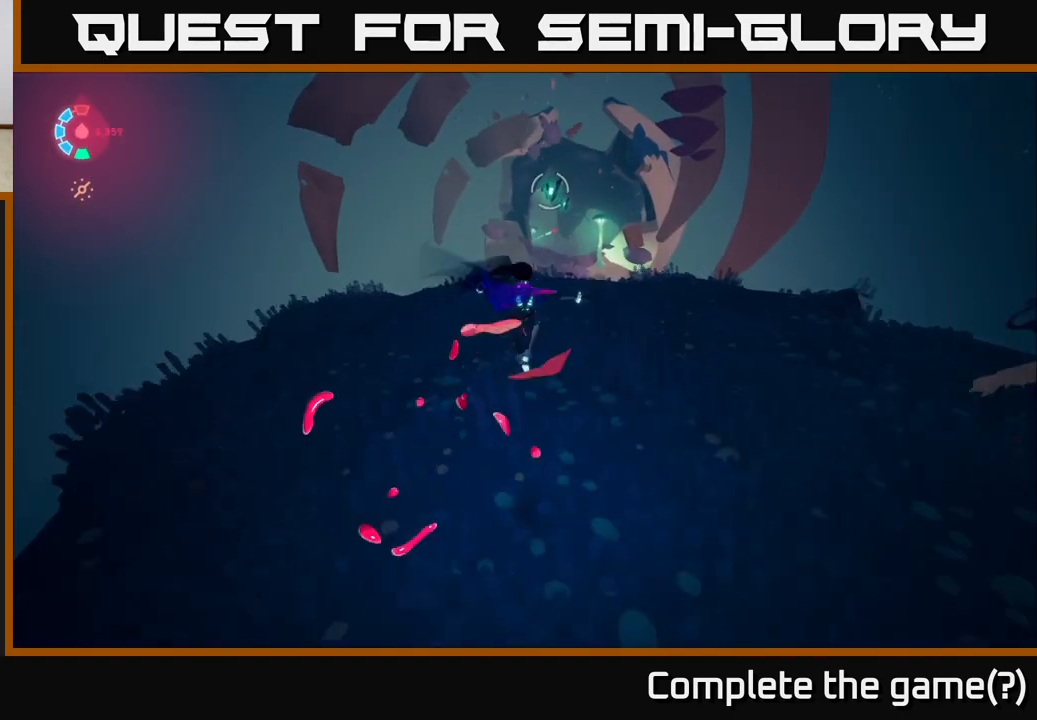
{"buttons": ["L2"], "left_stick": "up", "events": []}
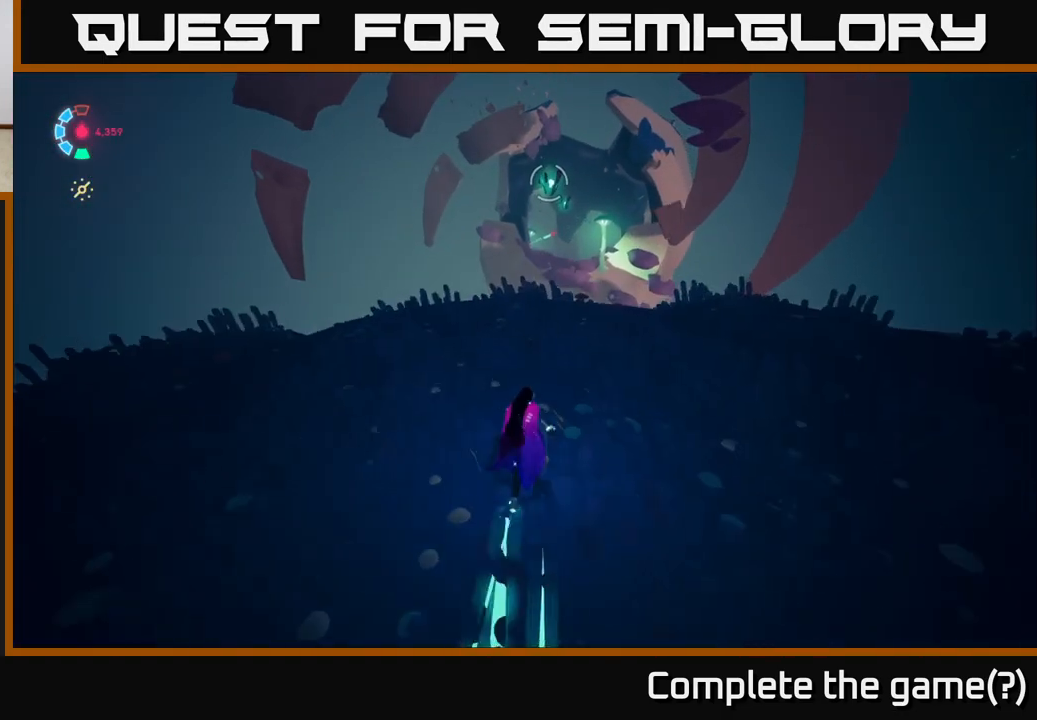
{"buttons": ["L2"], "left_stick": "up", "events": []}
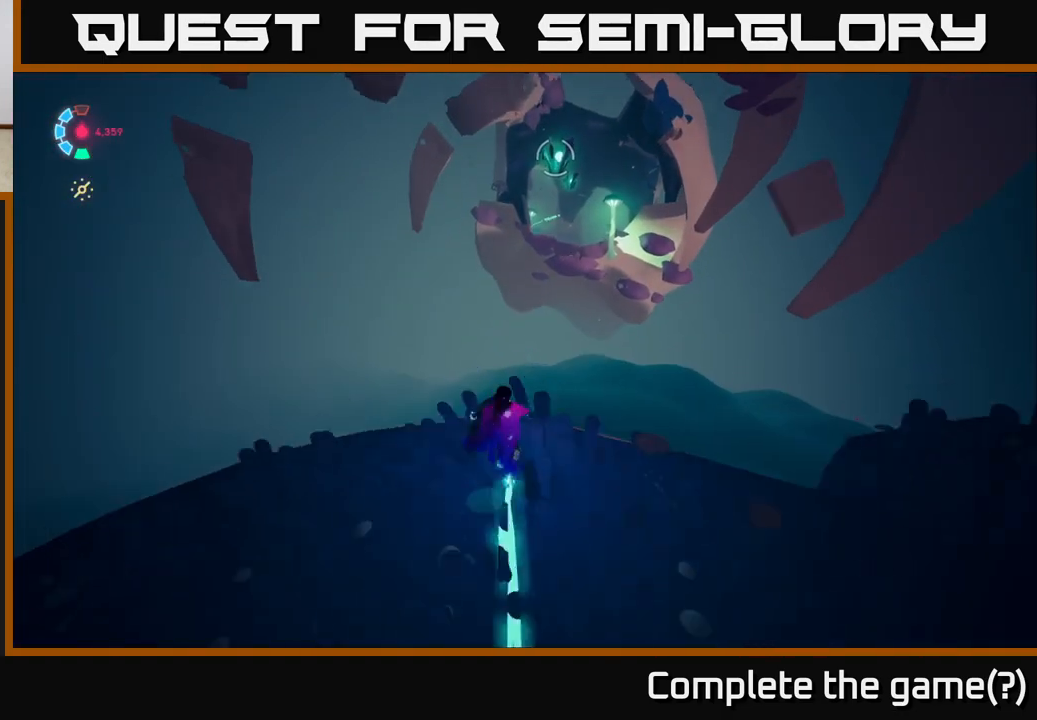
{"buttons": ["A", "L2"], "left_stick": "up", "events": [[33, "A", "down"], [383, "A", "up"], [483, "A", "down"]]}
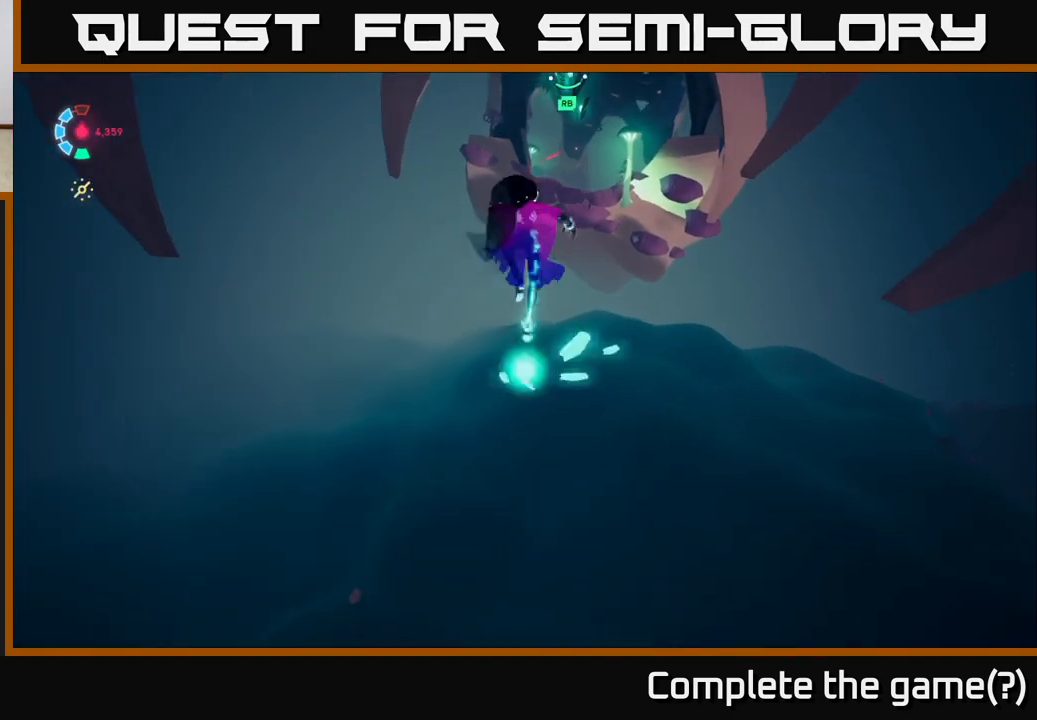
{"buttons": ["L2"], "left_stick": "up", "events": [[183, "R1", "down"], [317, "A", "up"], [350, "R1", "up"]]}
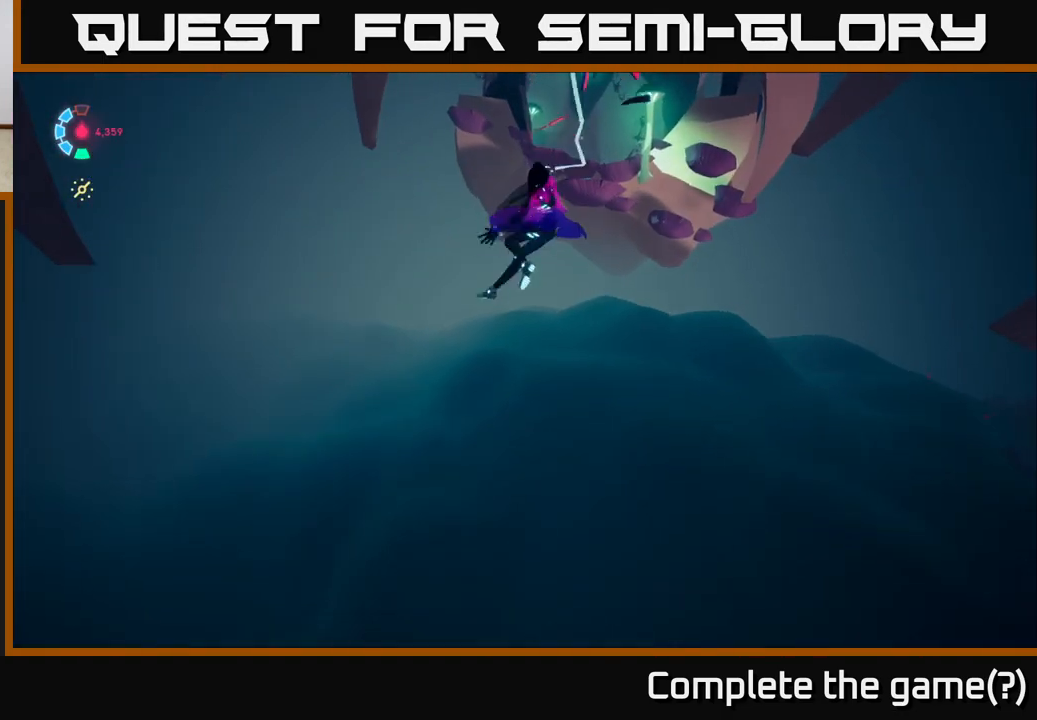
{"buttons": ["L2"], "left_stick": "up", "events": []}
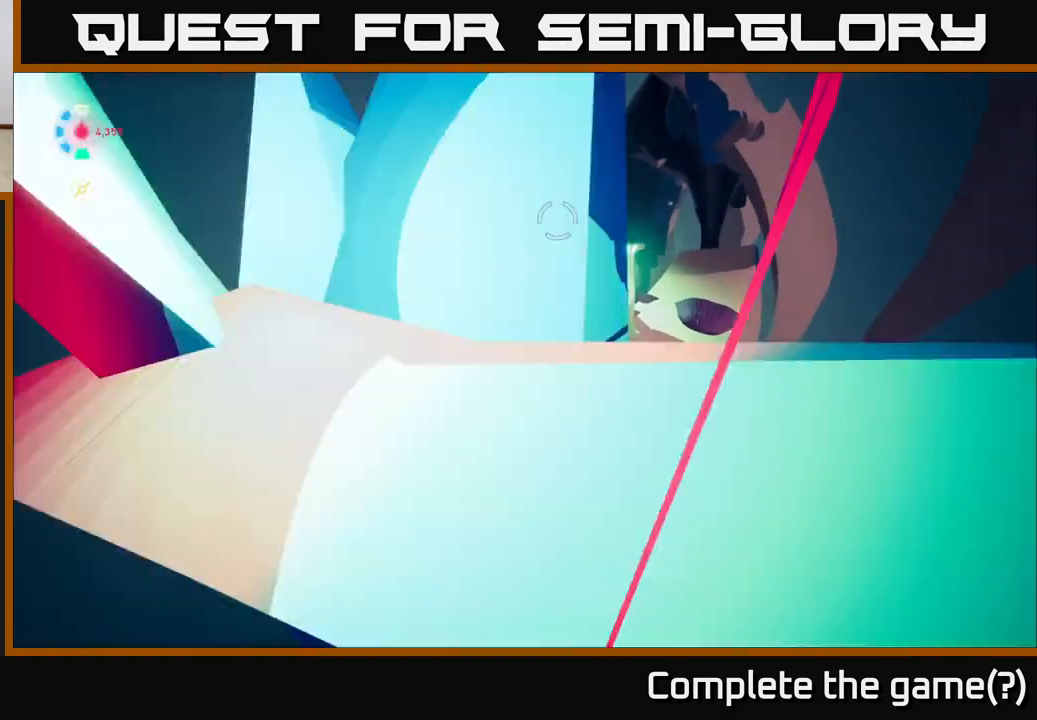
{"buttons": ["L2"], "left_stick": "up", "events": []}
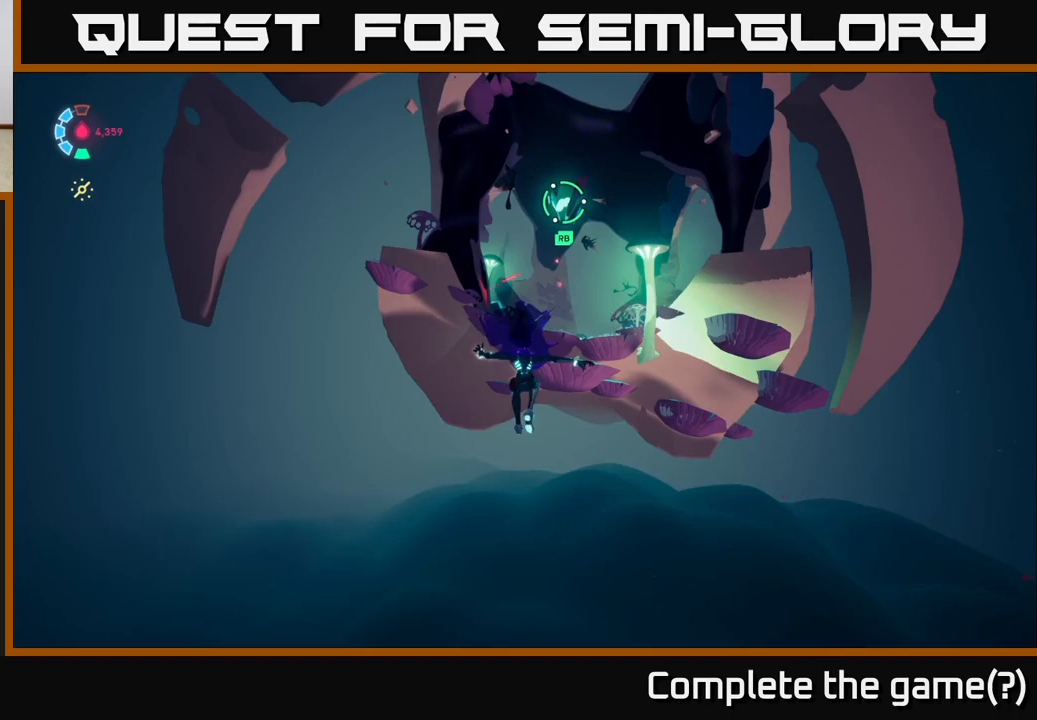
{"buttons": ["L2", "R1"], "left_stick": "up", "events": [[17, "B", "down"], [117, "B", "up"], [400, "R1", "down"]]}
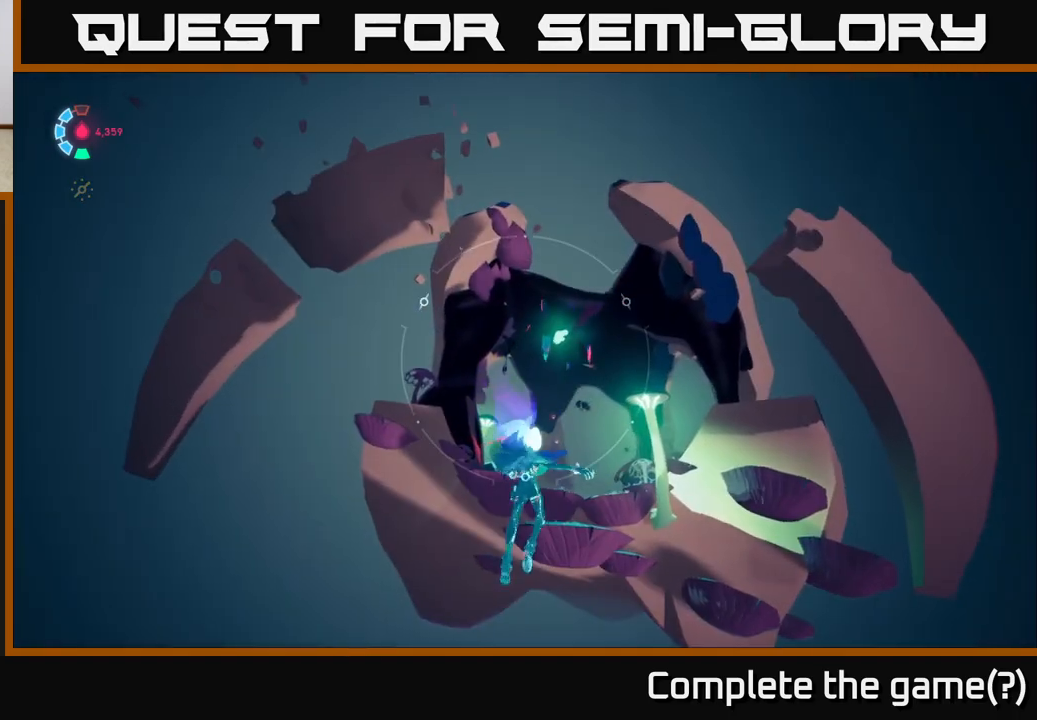
{"buttons": ["L2"], "left_stick": "up", "events": [[17, "R1", "up"]]}
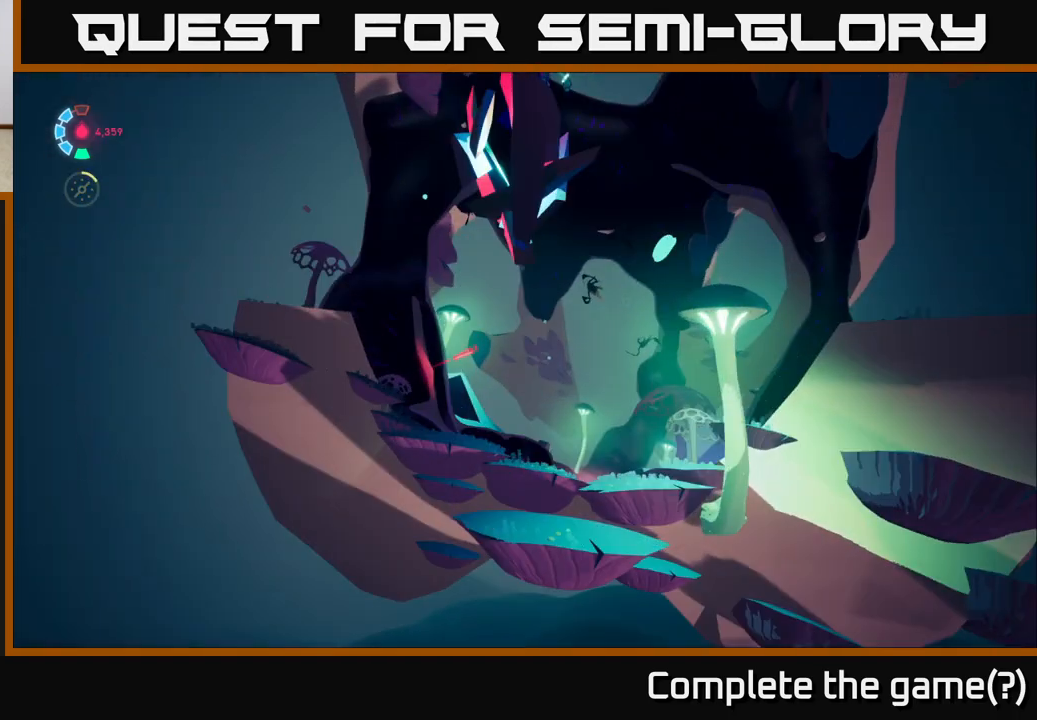
{"buttons": ["L2"], "left_stick": "up", "events": []}
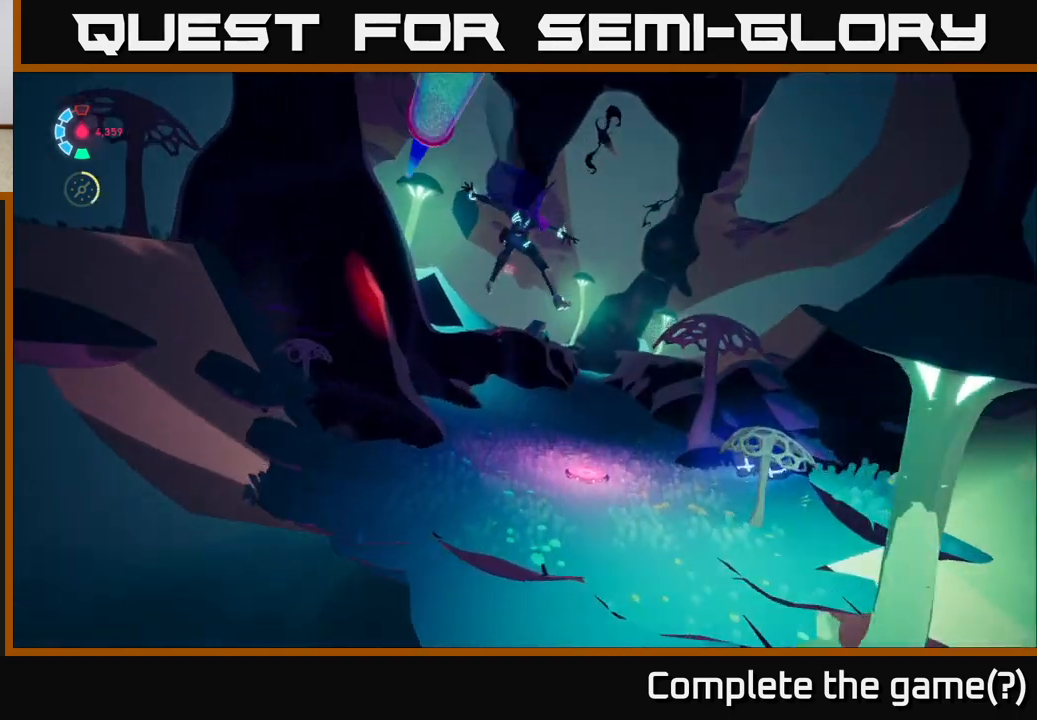
{"buttons": ["L2"], "left_stick": "up-right", "events": [[117, "left_stick", "up-right"], [317, "A", "down"], [450, "A", "up"]]}
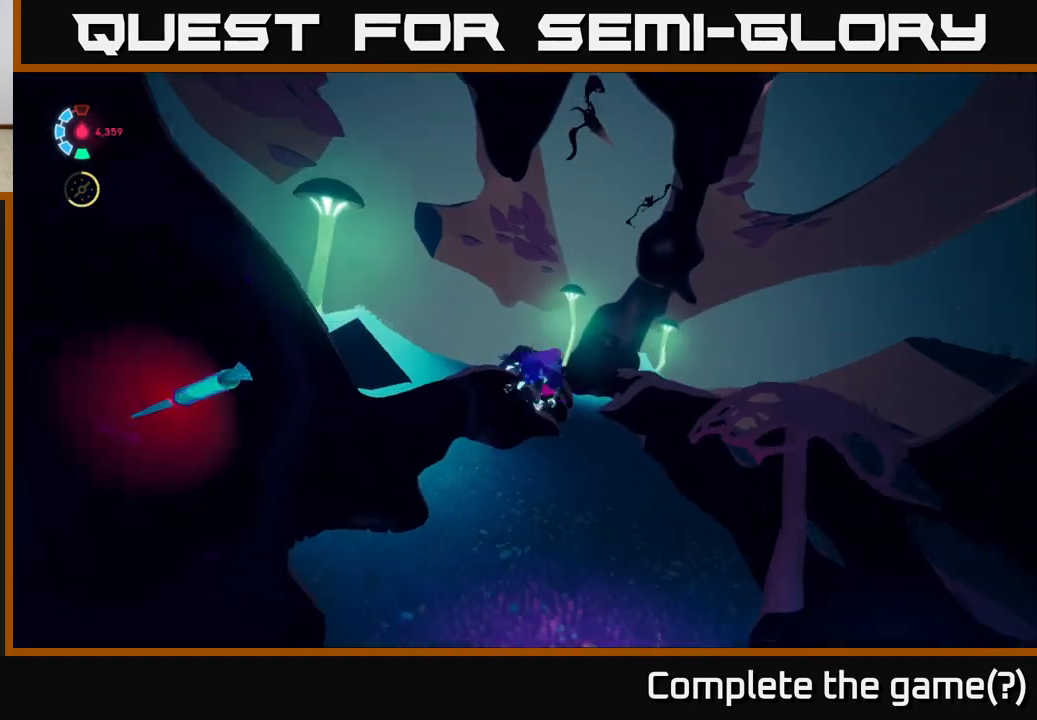
{"buttons": [], "left_stick": "down-left", "events": [[50, "left_stick", "up"], [200, "L2", "up"], [233, "left_stick", "left"], [433, "left_stick", "down-left"]]}
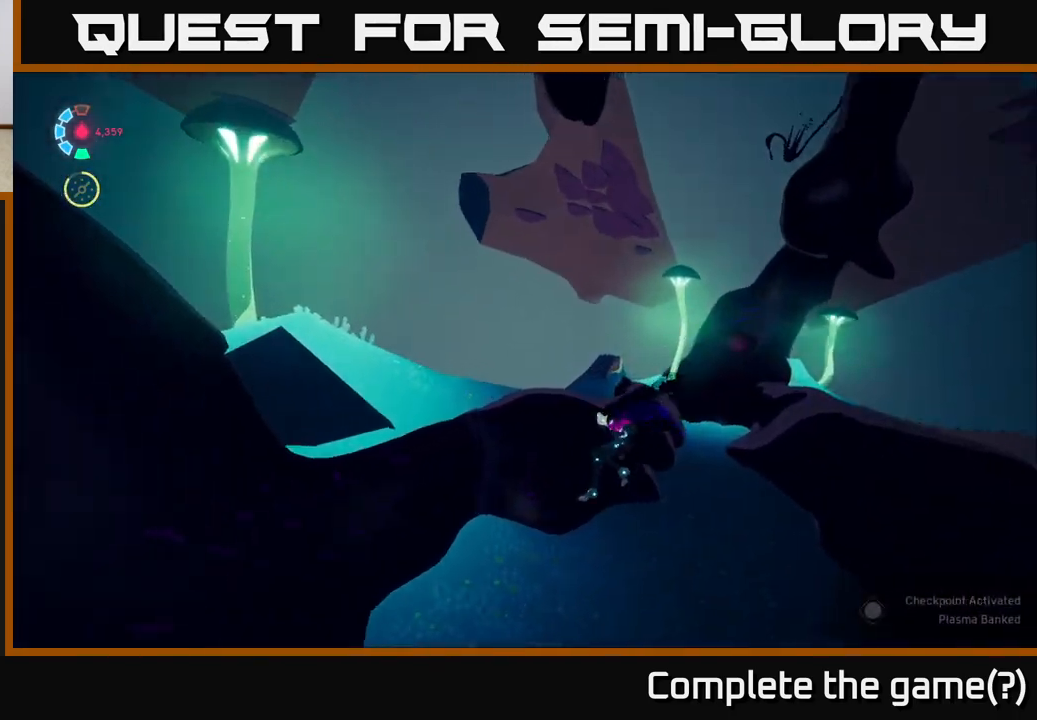
{"buttons": [], "left_stick": "center", "events": [[150, "left_stick", "down"], [333, "left_stick", "center"]]}
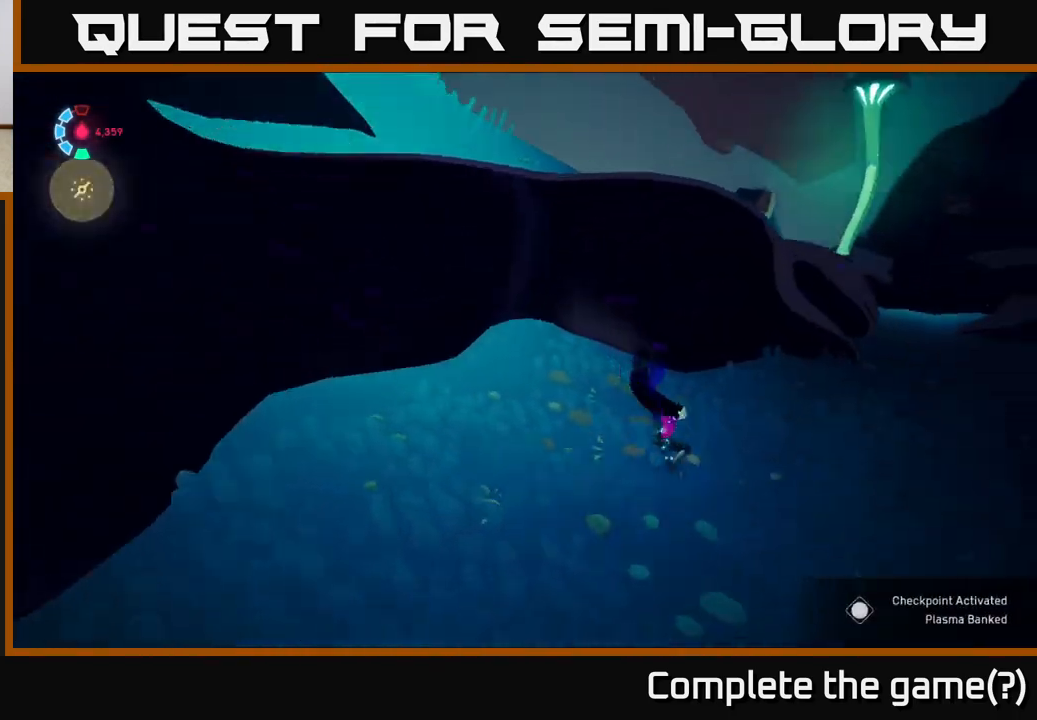
{"buttons": [], "left_stick": "right", "events": [[233, "left_stick", "right"]]}
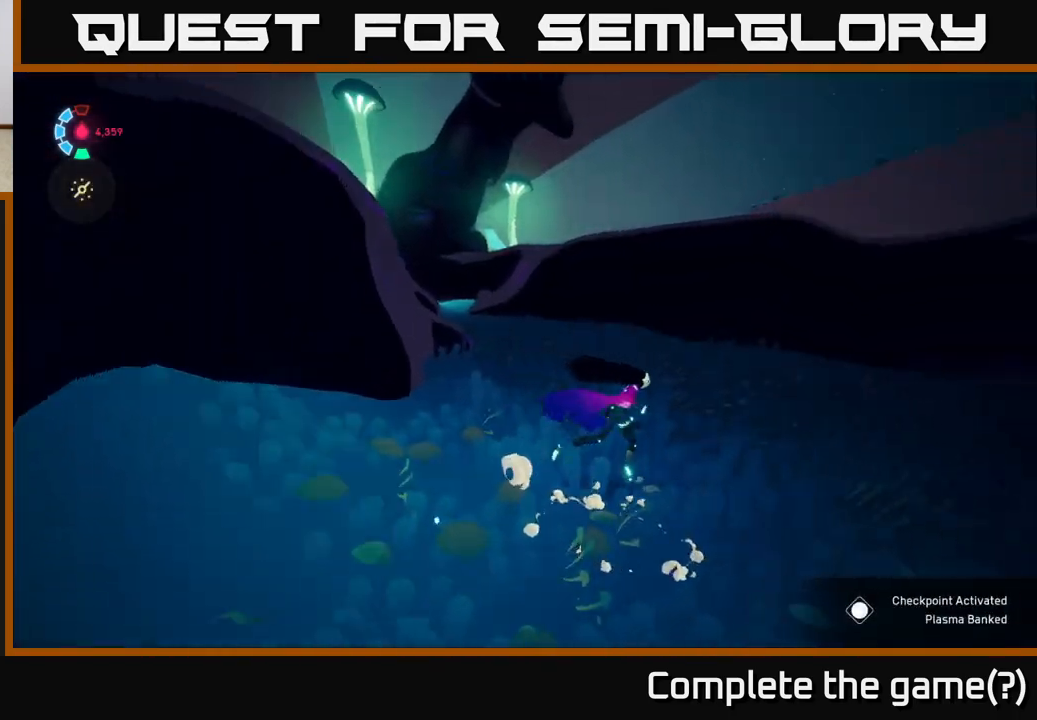
{"buttons": ["L2"], "left_stick": "right", "events": [[33, "L2", "down"]]}
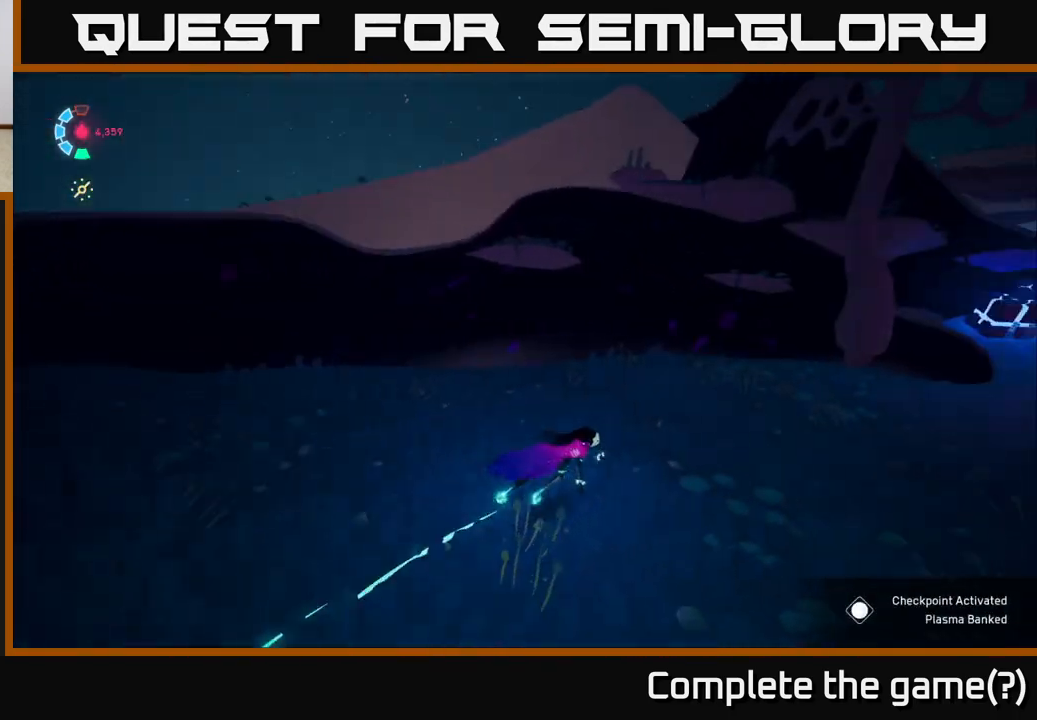
{"buttons": ["L2"], "left_stick": "up-right", "events": [[50, "L2", "up"], [400, "L2", "down"], [400, "left_stick", "up-right"]]}
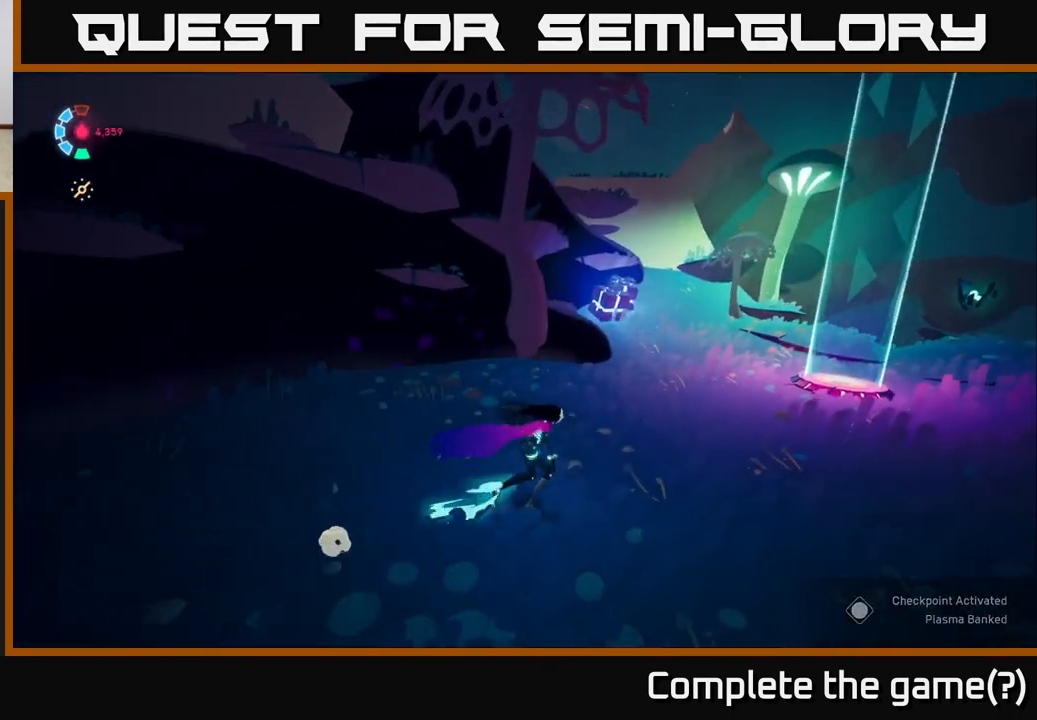
{"buttons": ["L2"], "left_stick": "up", "events": [[400, "left_stick", "up"]]}
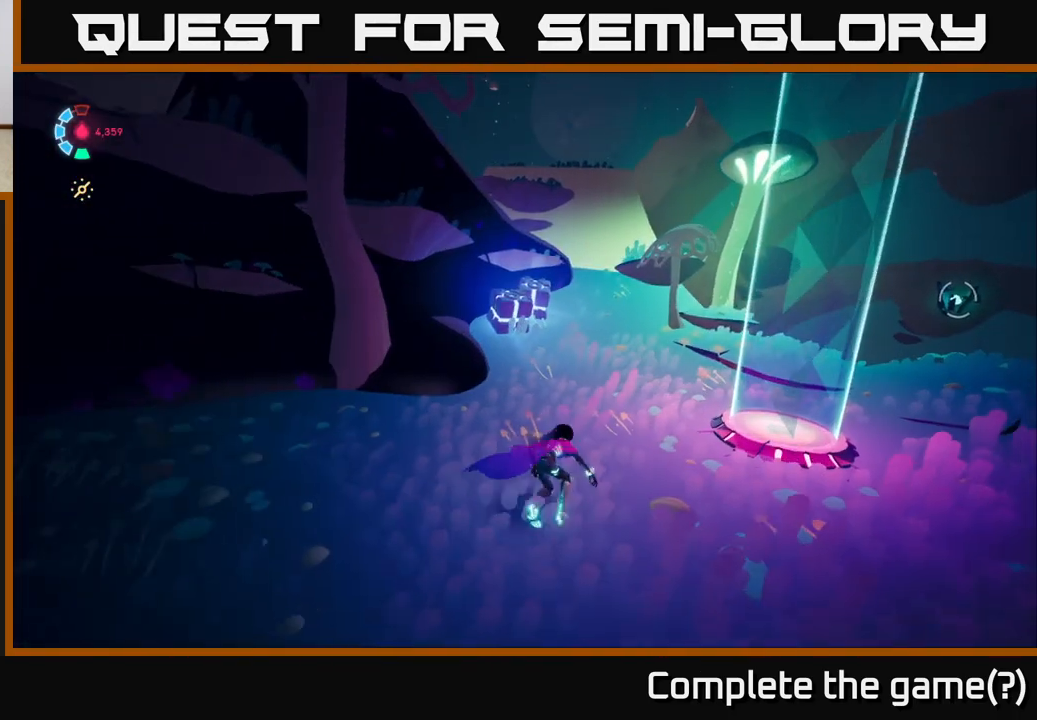
{"buttons": ["X"], "left_stick": "center", "events": [[133, "left_stick", "up-left"], [417, "L2", "up"], [433, "X", "down"], [483, "left_stick", "center"]]}
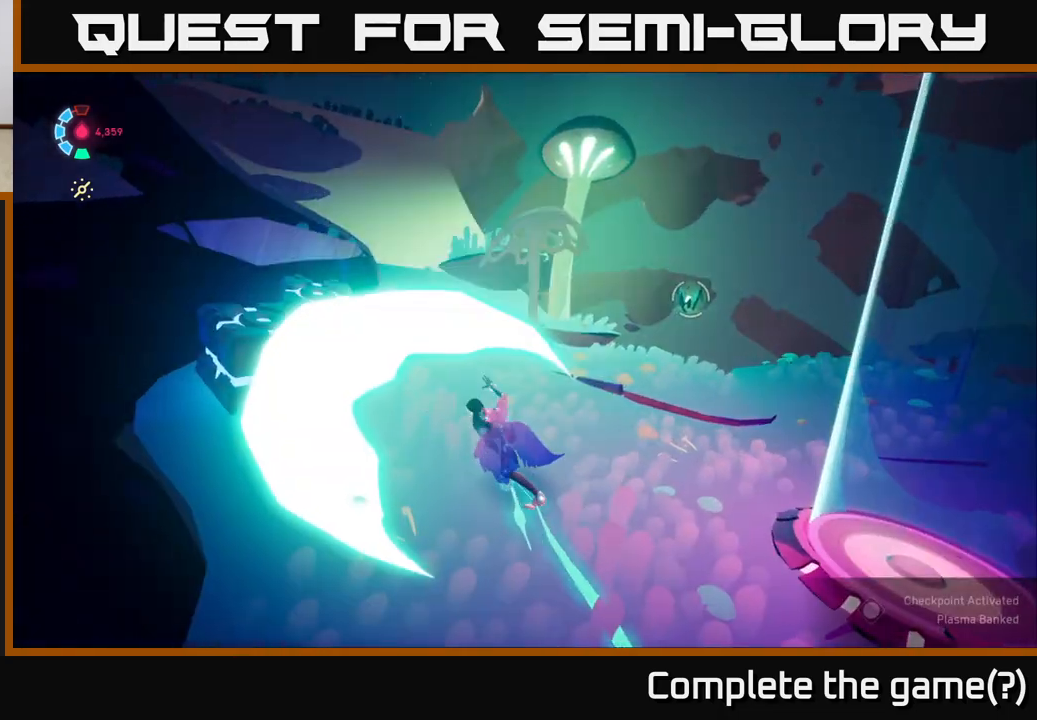
{"buttons": [], "left_stick": "center", "events": [[17, "X", "up"], [50, "left_stick", "right"], [250, "left_stick", "center"]]}
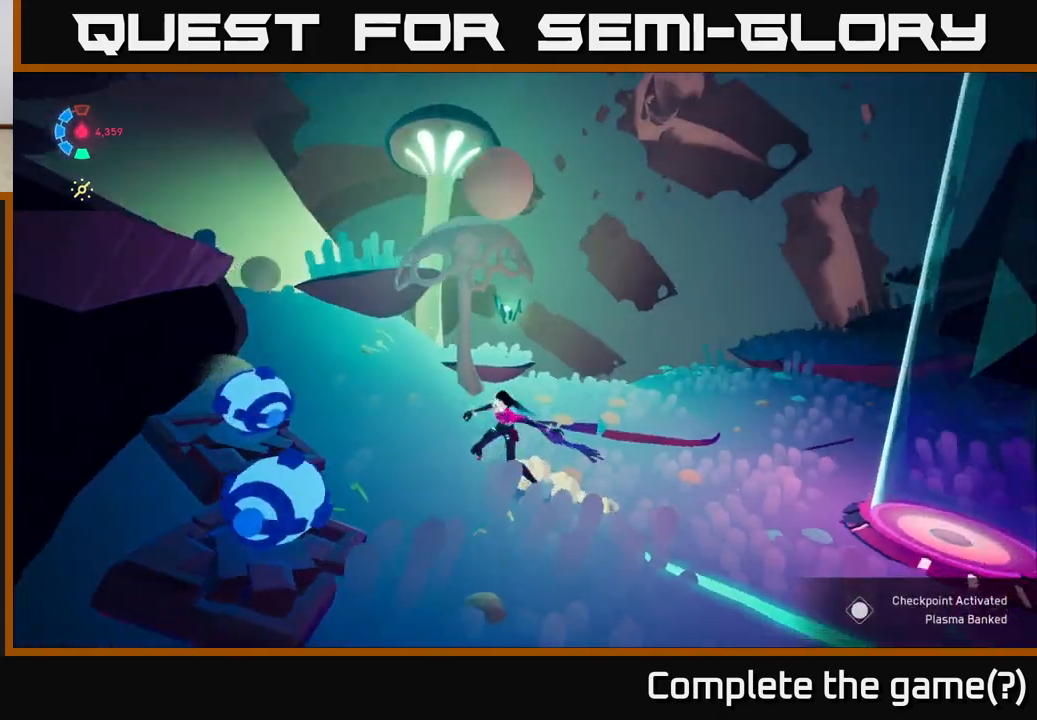
{"buttons": [], "left_stick": "center", "events": [[167, "left_stick", "up-right"], [450, "left_stick", "center"]]}
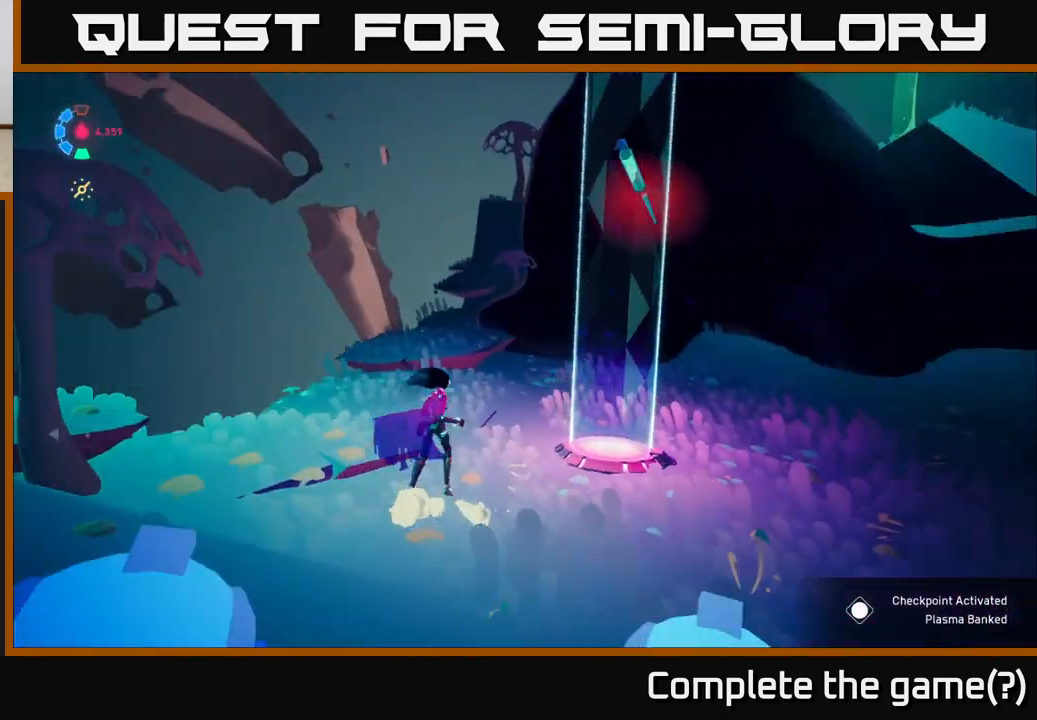
{"buttons": [], "left_stick": "up", "events": [[283, "left_stick", "up"]]}
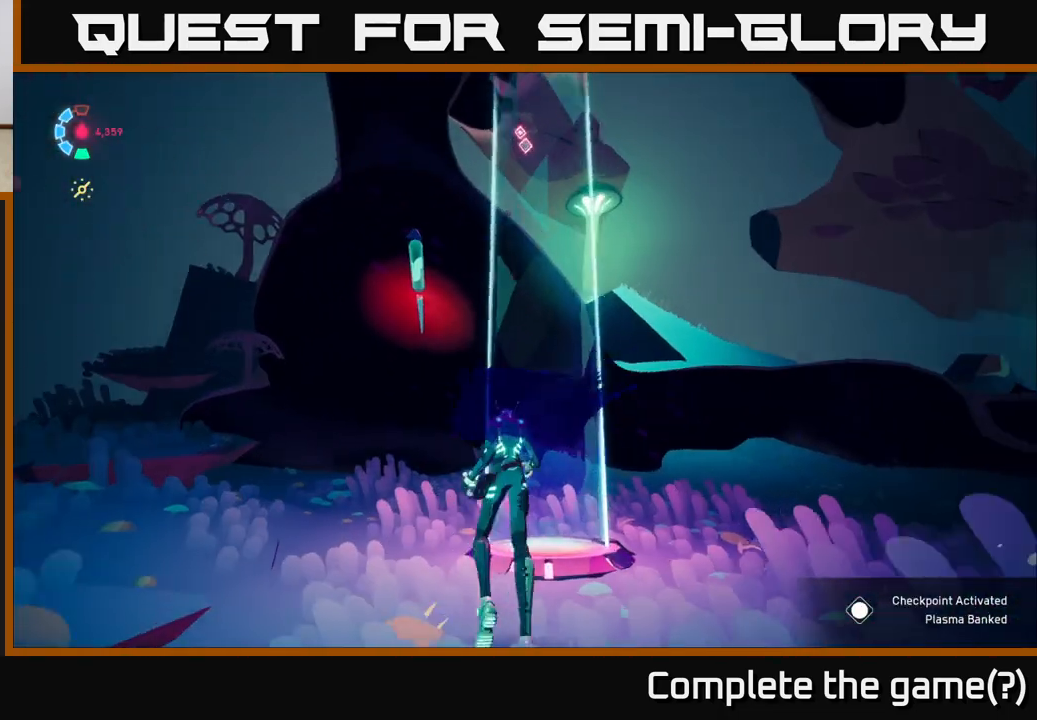
{"buttons": ["L2"], "left_stick": "up-left", "events": [[17, "L2", "down"], [133, "left_stick", "up-left"]]}
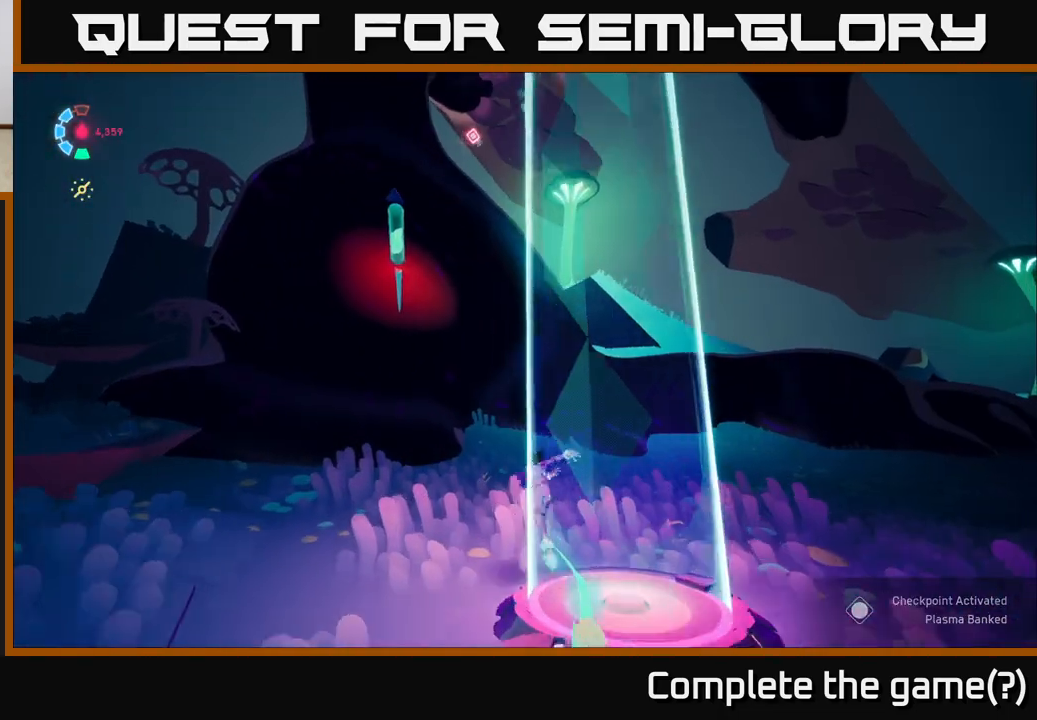
{"buttons": ["L2"], "left_stick": "up-left", "events": [[200, "A", "down"], [417, "A", "up"]]}
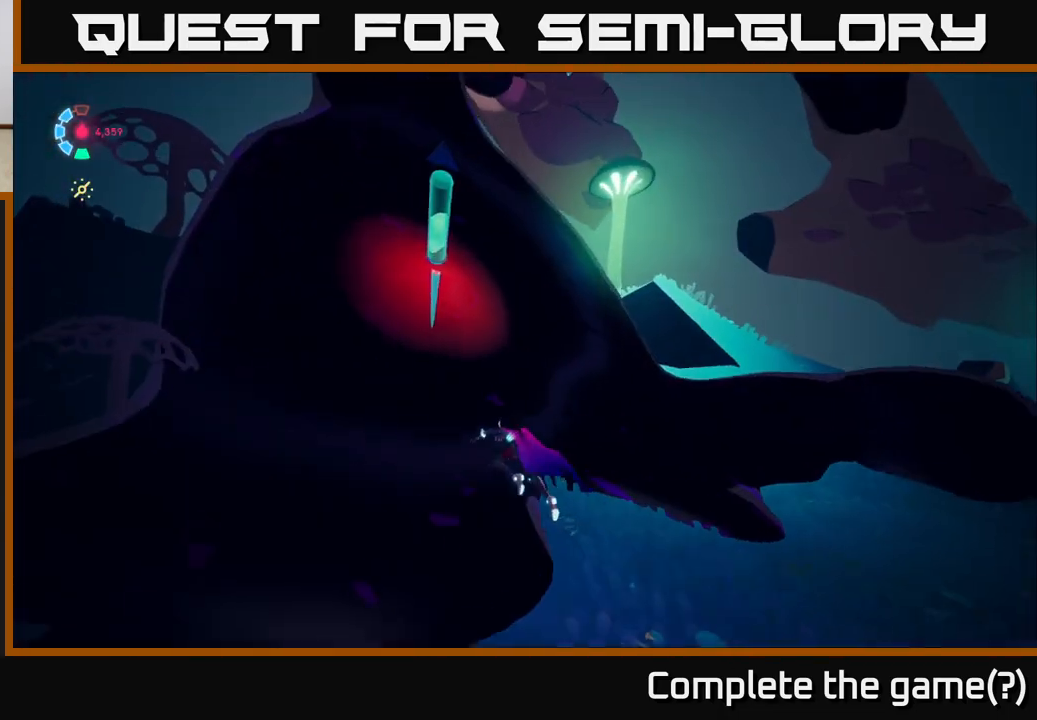
{"buttons": ["L2"], "left_stick": "up-left", "events": [[17, "A", "down"], [33, "left_stick", "up"], [217, "left_stick", "up-left"], [317, "X", "down"], [333, "A", "up"], [417, "X", "up"]]}
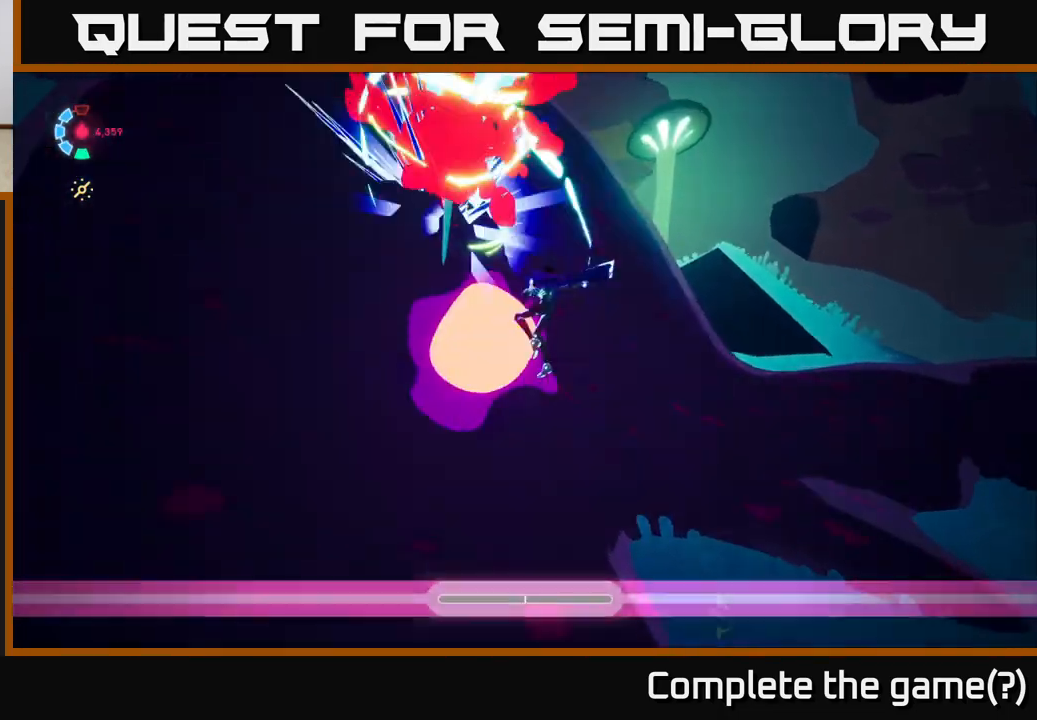
{"buttons": ["L2"], "left_stick": "left", "events": [[117, "L2", "up"], [233, "L2", "down"], [383, "left_stick", "left"]]}
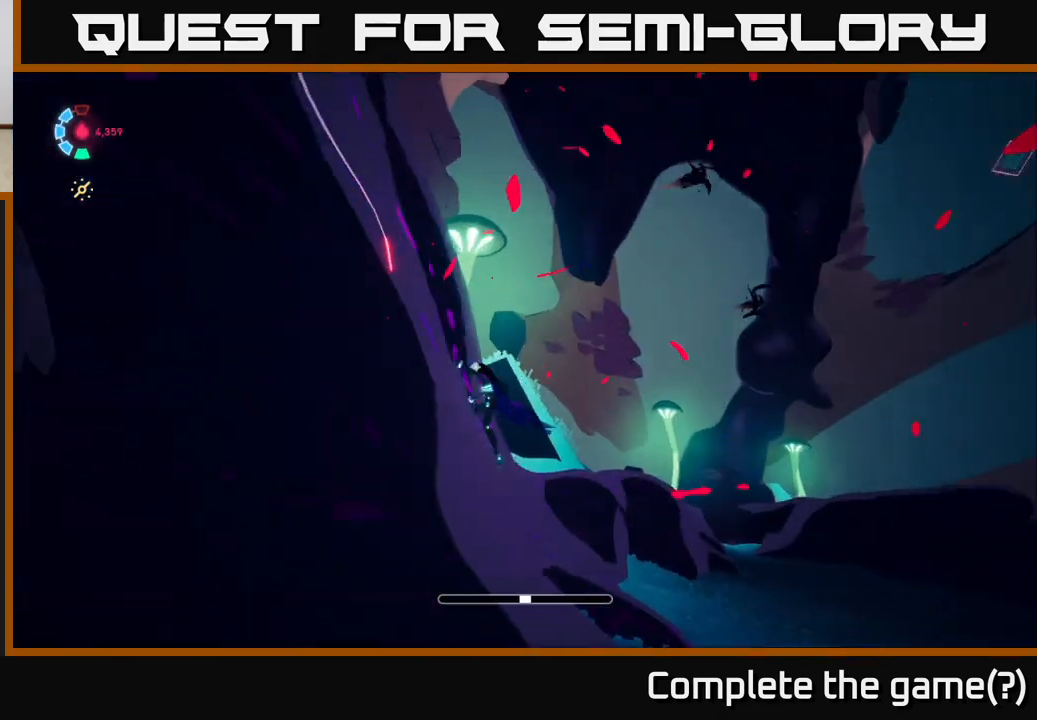
{"buttons": ["L2"], "left_stick": "left", "events": [[117, "left_stick", "up-left"], [417, "left_stick", "left"]]}